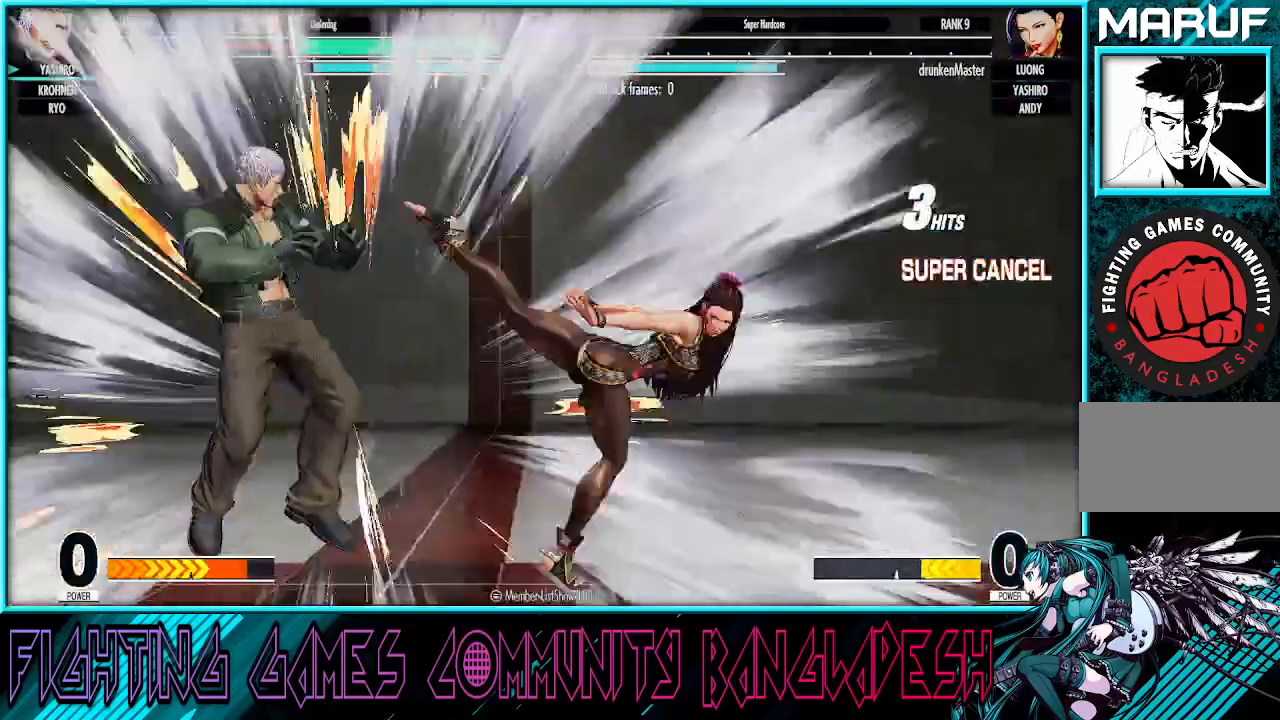
Gameplay with a controller (arcade stick); each line is a JSON object with the inputs held at the frame after it. "events" lists button and stick changes between this image and that frame as [ms after this image, input, new state], when the widget could be followed in between. Not read: L3 R3.
{"buttons": ["CROSS", "SQUARE"], "left_stick": "left", "events": [[50, "left_stick", "center"], [150, "CROSS", "down"], [300, "CROSS", "up"], [317, "left_stick", "left"], [400, "CROSS", "down"], [400, "SQUARE", "down"]]}
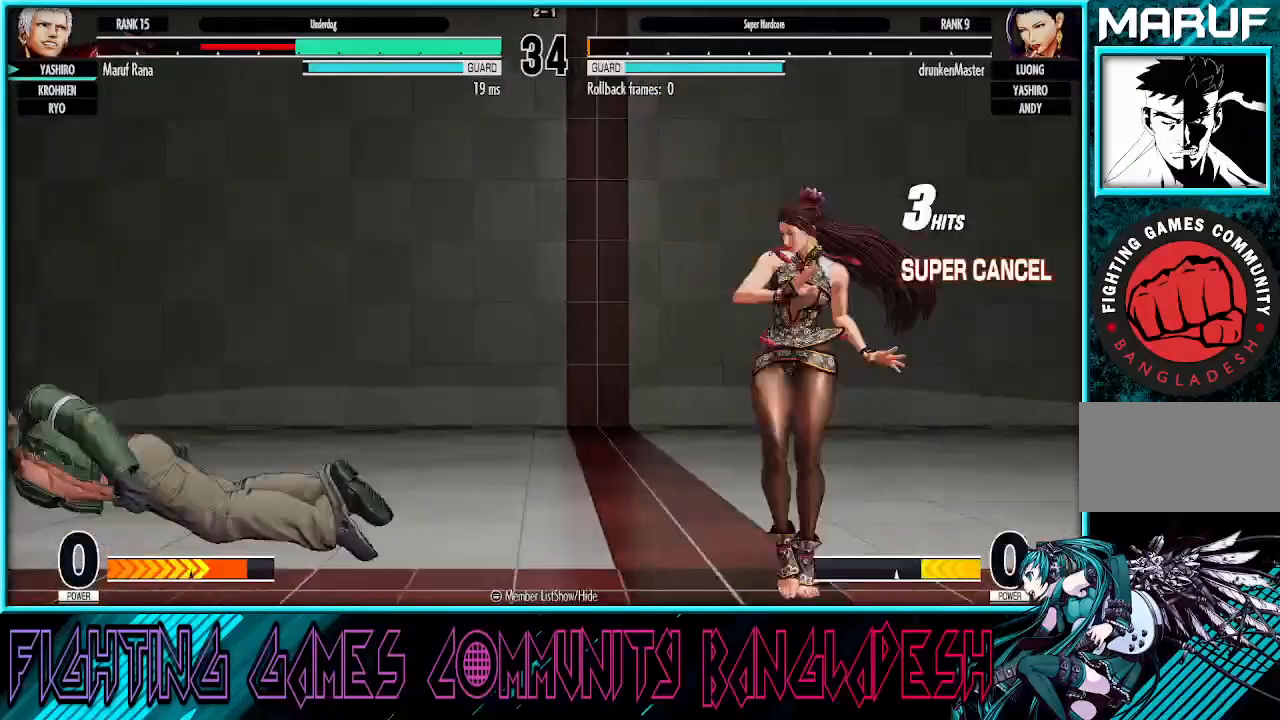
{"buttons": ["CROSS", "SQUARE"], "left_stick": "center", "events": [[167, "CROSS", "up"], [183, "SQUARE", "up"], [283, "CROSS", "down"], [300, "left_stick", "center"], [350, "CROSS", "up"], [400, "CROSS", "down"], [433, "SQUARE", "down"]]}
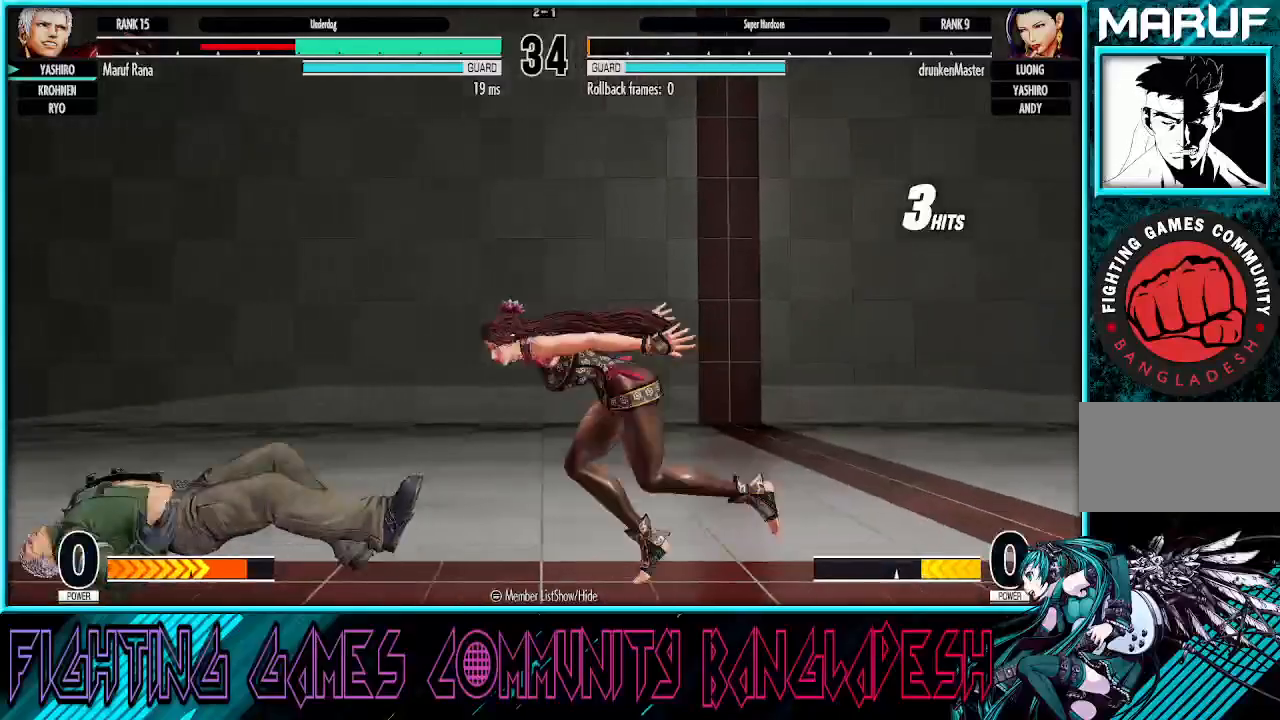
{"buttons": [], "left_stick": "center", "events": [[50, "CROSS", "up"], [283, "SQUARE", "up"]]}
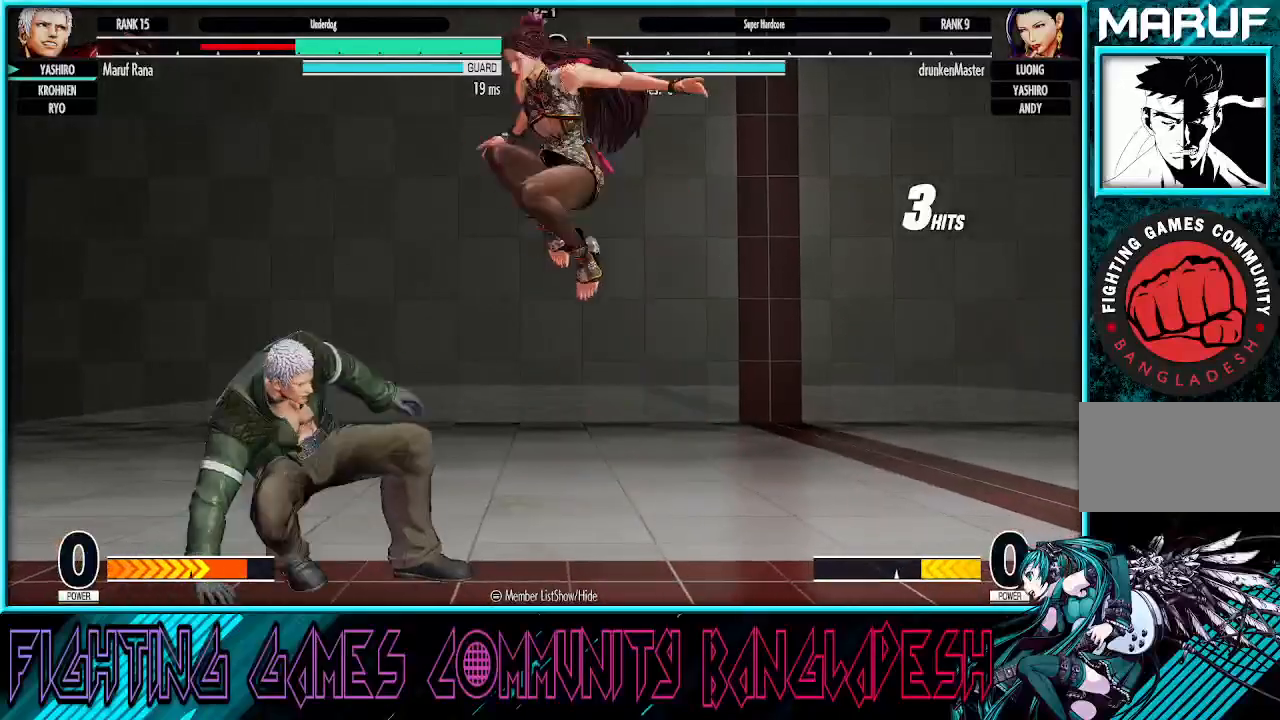
{"buttons": [], "left_stick": "down-right", "events": [[17, "left_stick", "right"], [83, "CROSS", "down"], [83, "SQUARE", "down"], [200, "CROSS", "up"], [217, "SQUARE", "up"], [483, "left_stick", "down-right"]]}
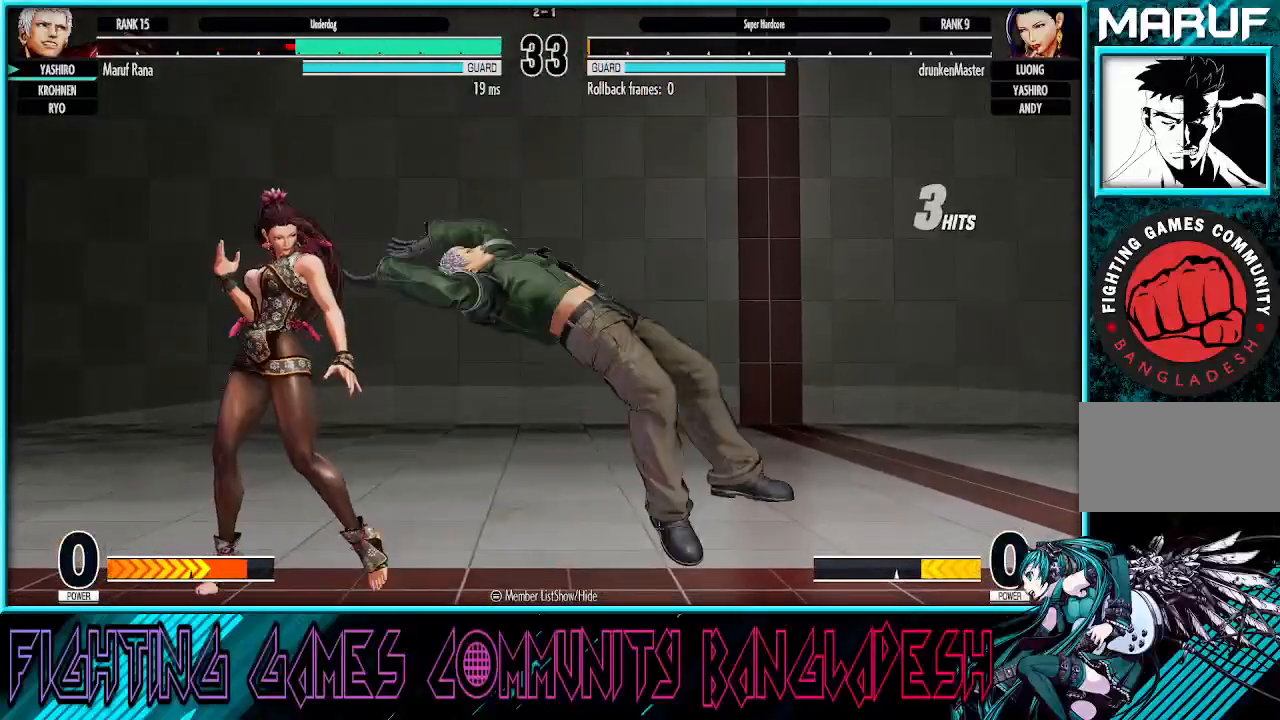
{"buttons": [], "left_stick": "down-right", "events": [[283, "CROSS", "down"], [450, "CROSS", "up"]]}
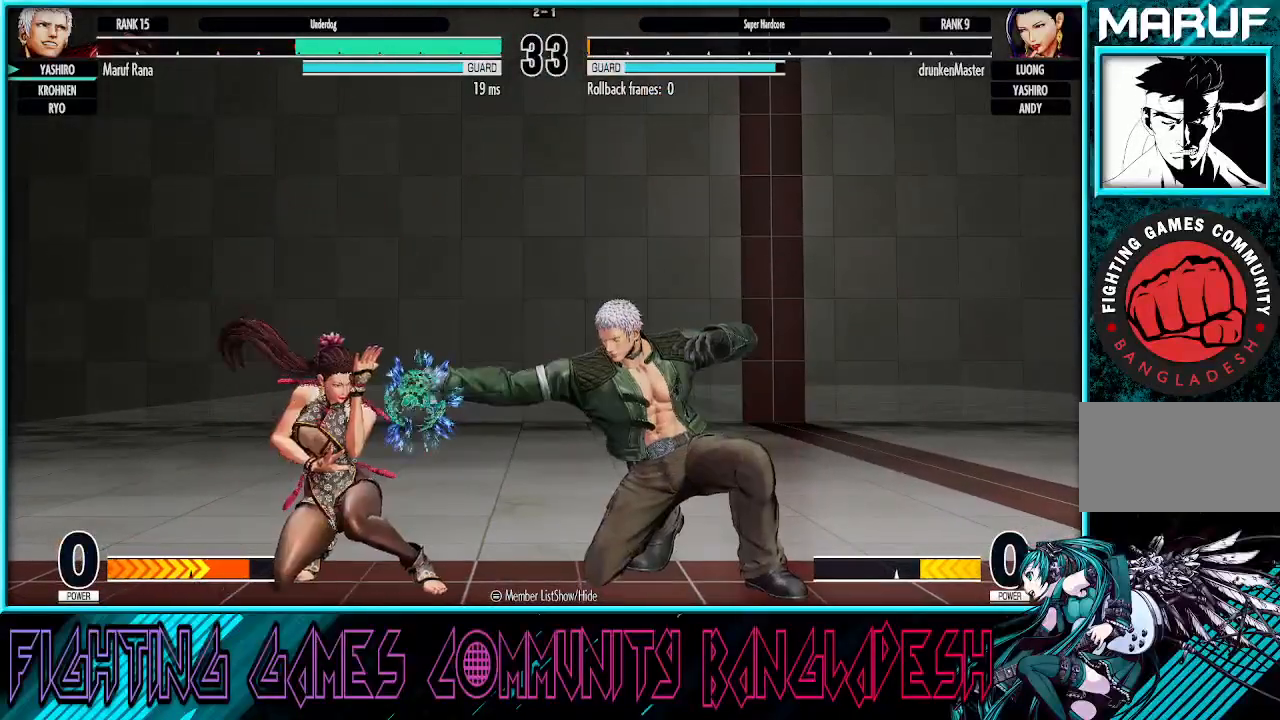
{"buttons": [], "left_stick": "center", "events": [[233, "left_stick", "up-left"], [500, "left_stick", "center"]]}
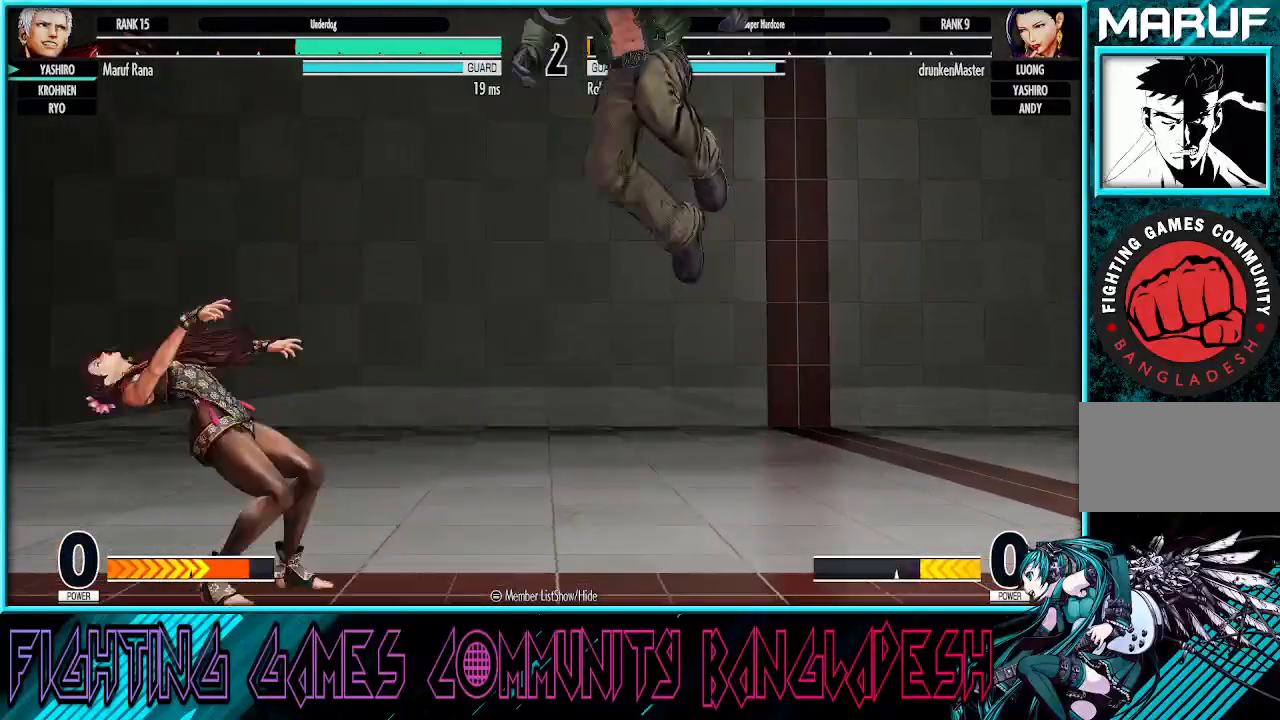
{"buttons": ["CROSS", "SQUARE"], "left_stick": "right", "events": [[133, "R1", "down"], [300, "R1", "up"], [433, "left_stick", "right"], [500, "CROSS", "down"], [500, "SQUARE", "down"]]}
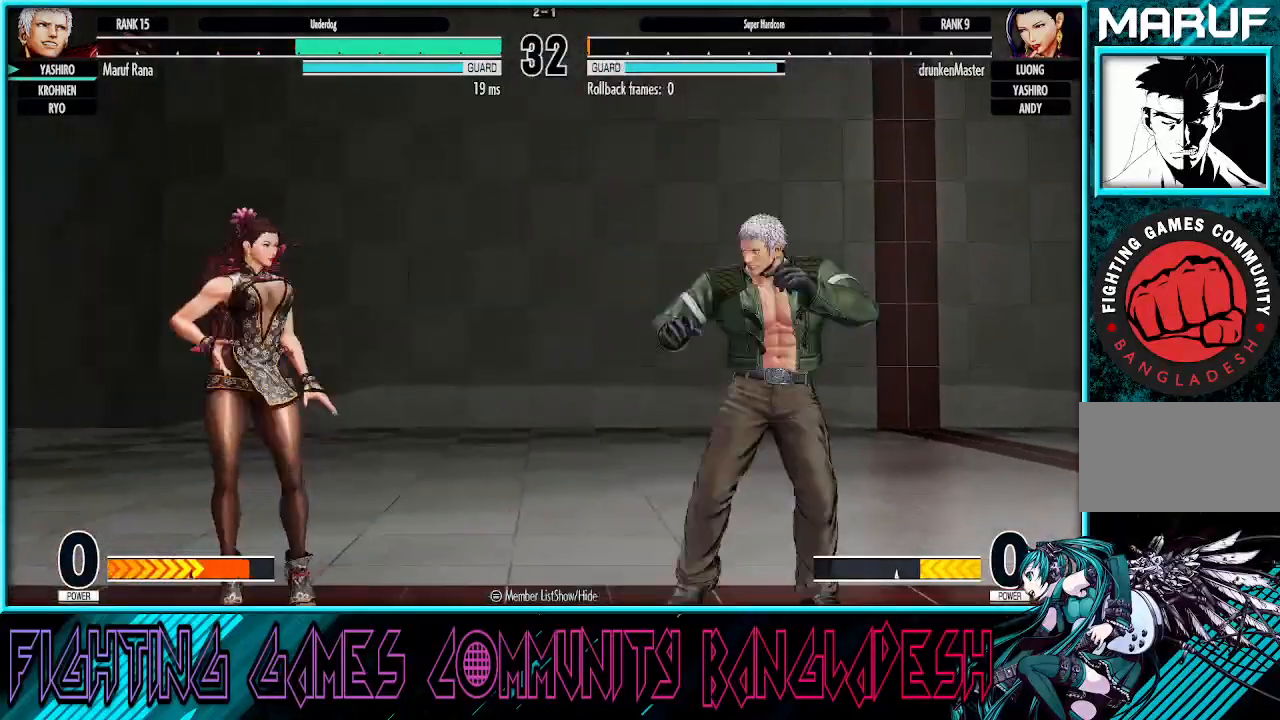
{"buttons": [], "left_stick": "center", "events": [[67, "CROSS", "up"], [83, "SQUARE", "up"], [367, "left_stick", "center"], [417, "left_stick", "left"], [483, "left_stick", "center"]]}
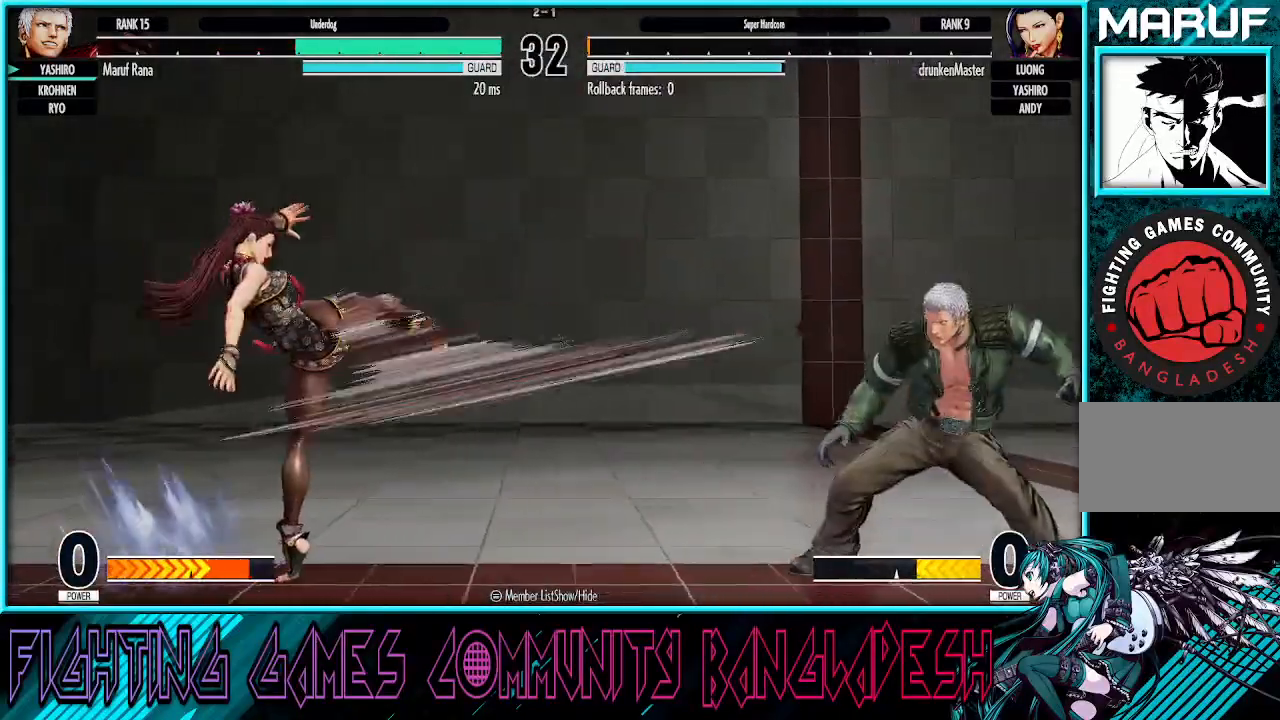
{"buttons": [], "left_stick": "center", "events": [[50, "left_stick", "left"], [267, "left_stick", "center"], [317, "SQUARE", "down"], [400, "SQUARE", "up"]]}
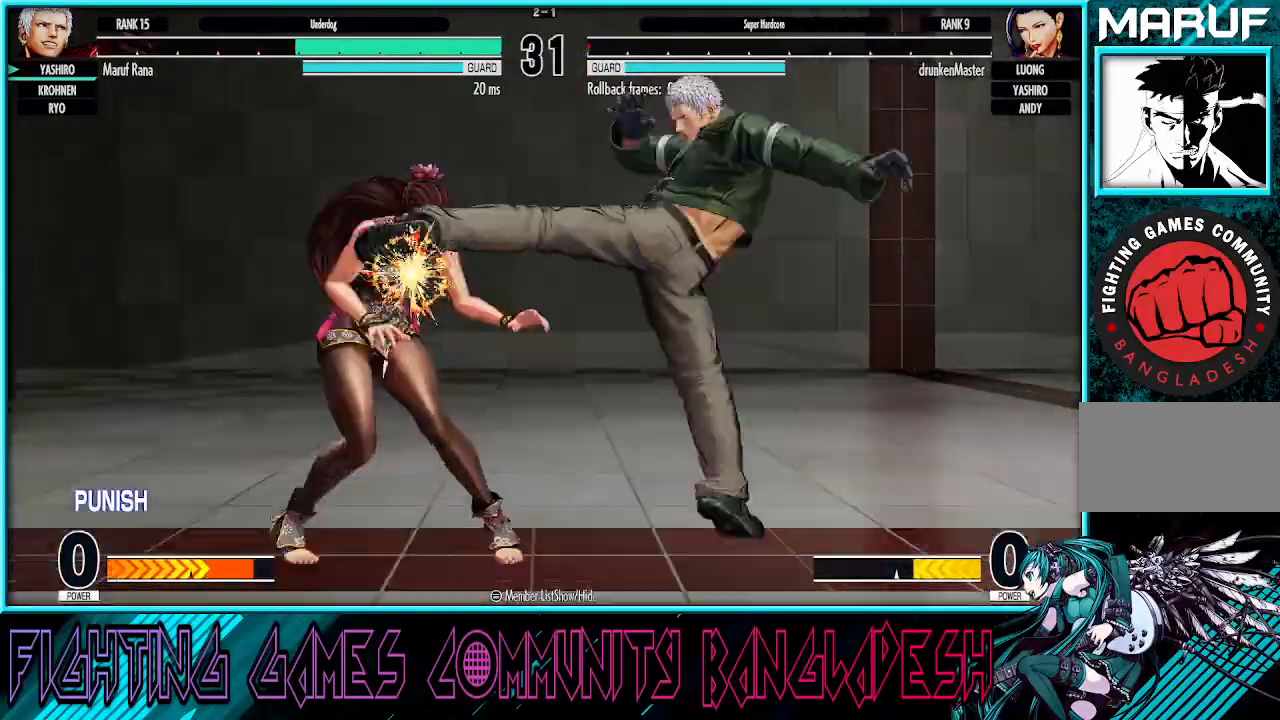
{"buttons": [], "left_stick": "center", "events": []}
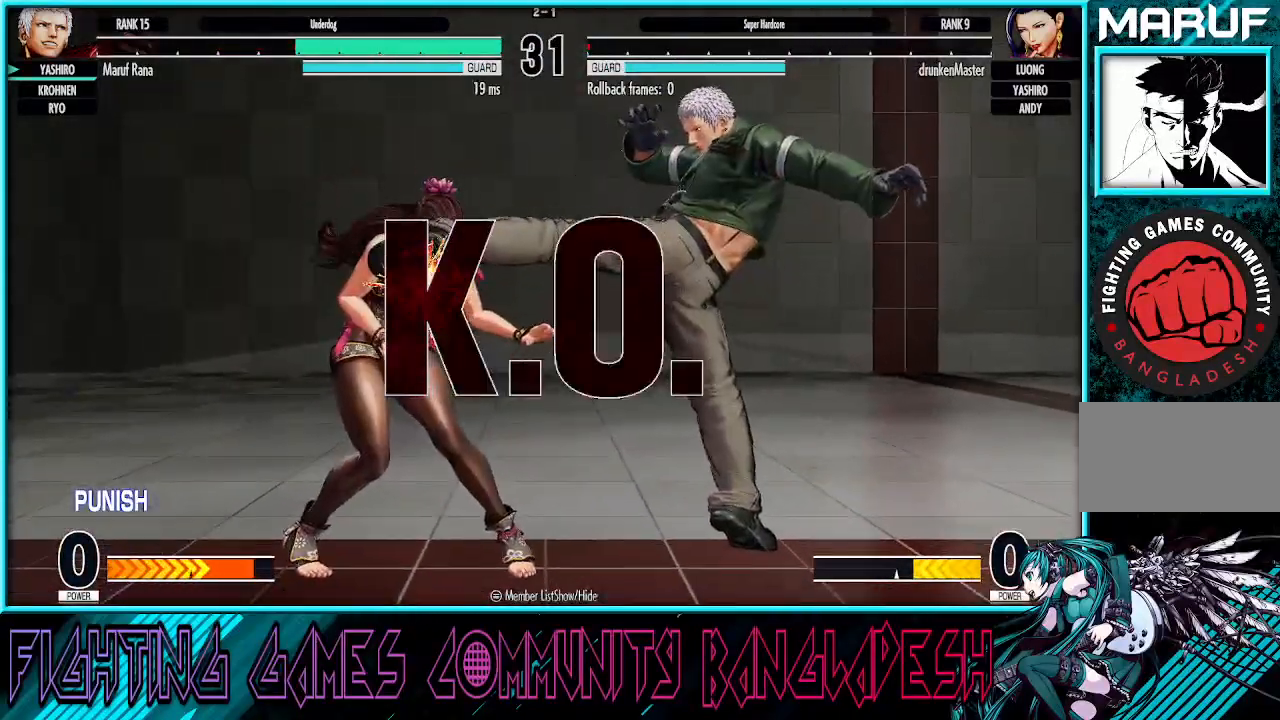
{"buttons": [], "left_stick": "center", "events": []}
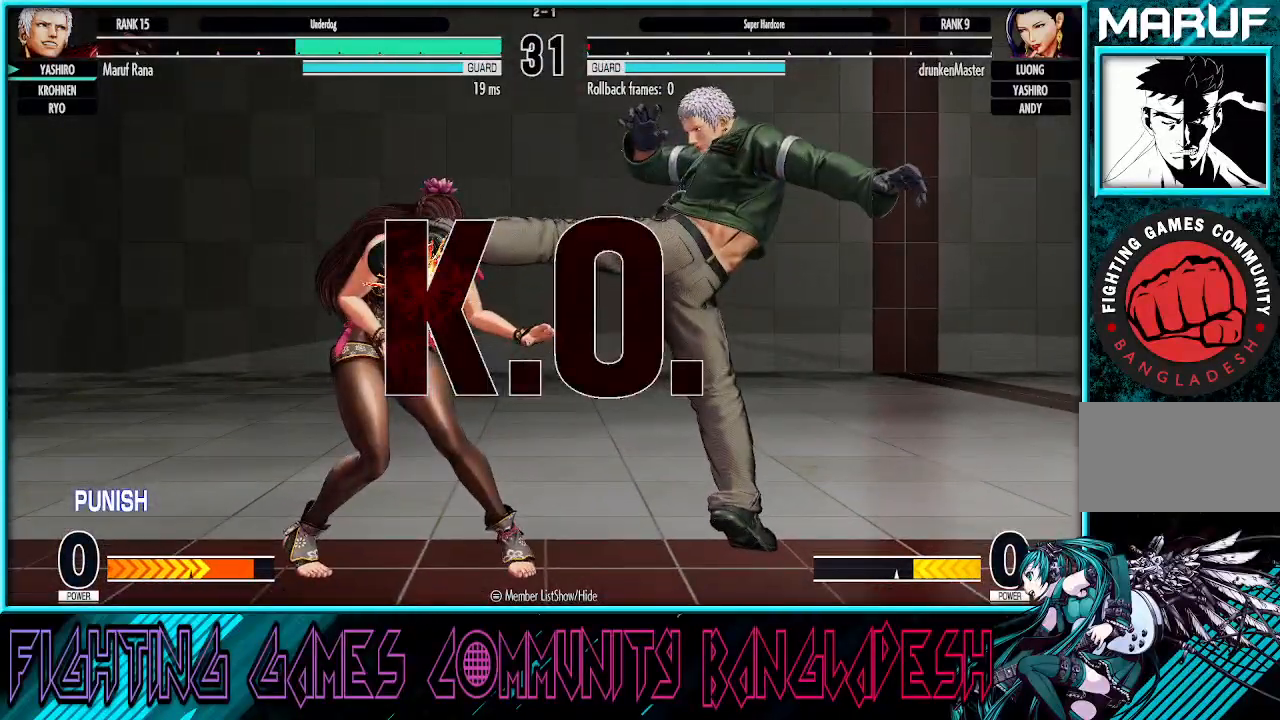
{"buttons": [], "left_stick": "center", "events": []}
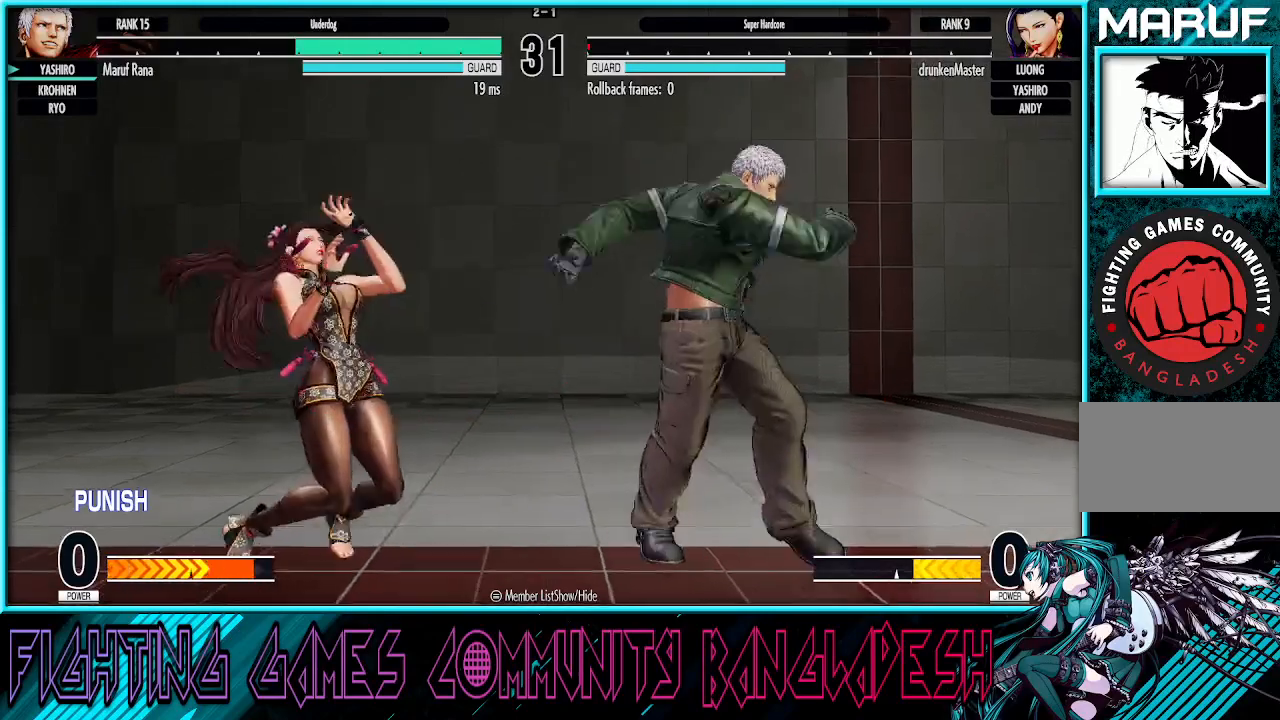
{"buttons": [], "left_stick": "center", "events": []}
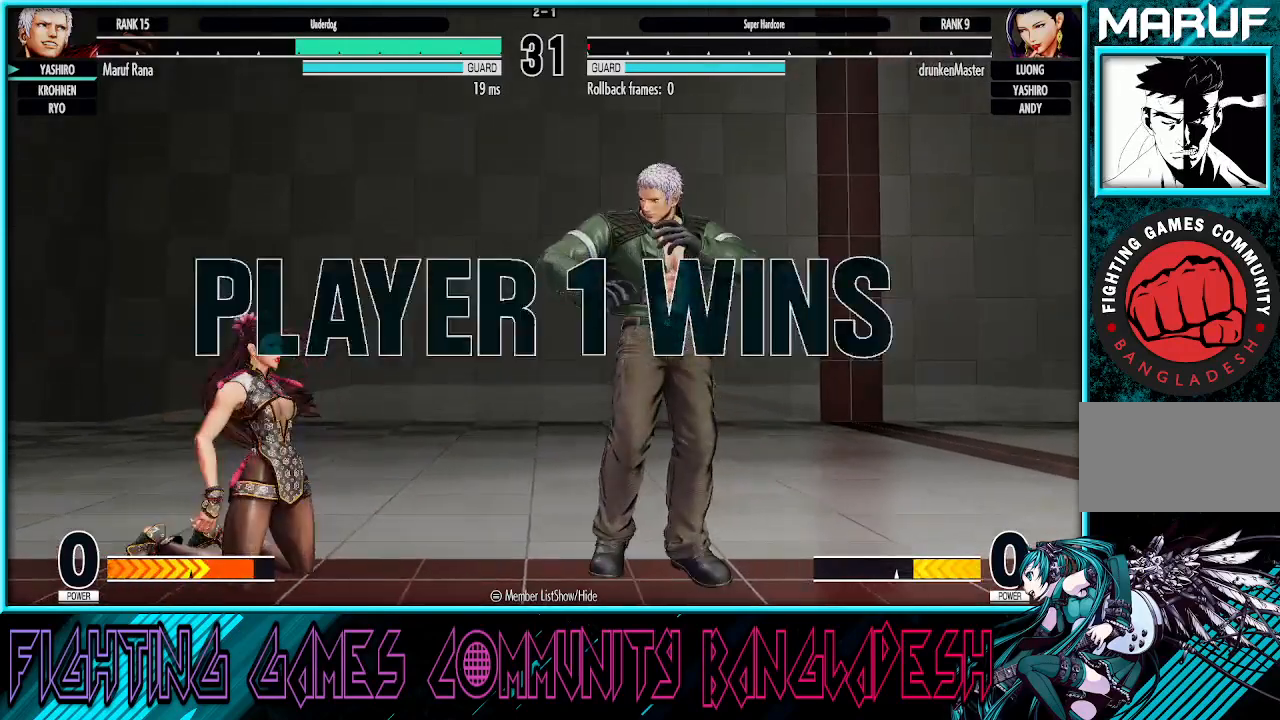
{"buttons": [], "left_stick": "center", "events": []}
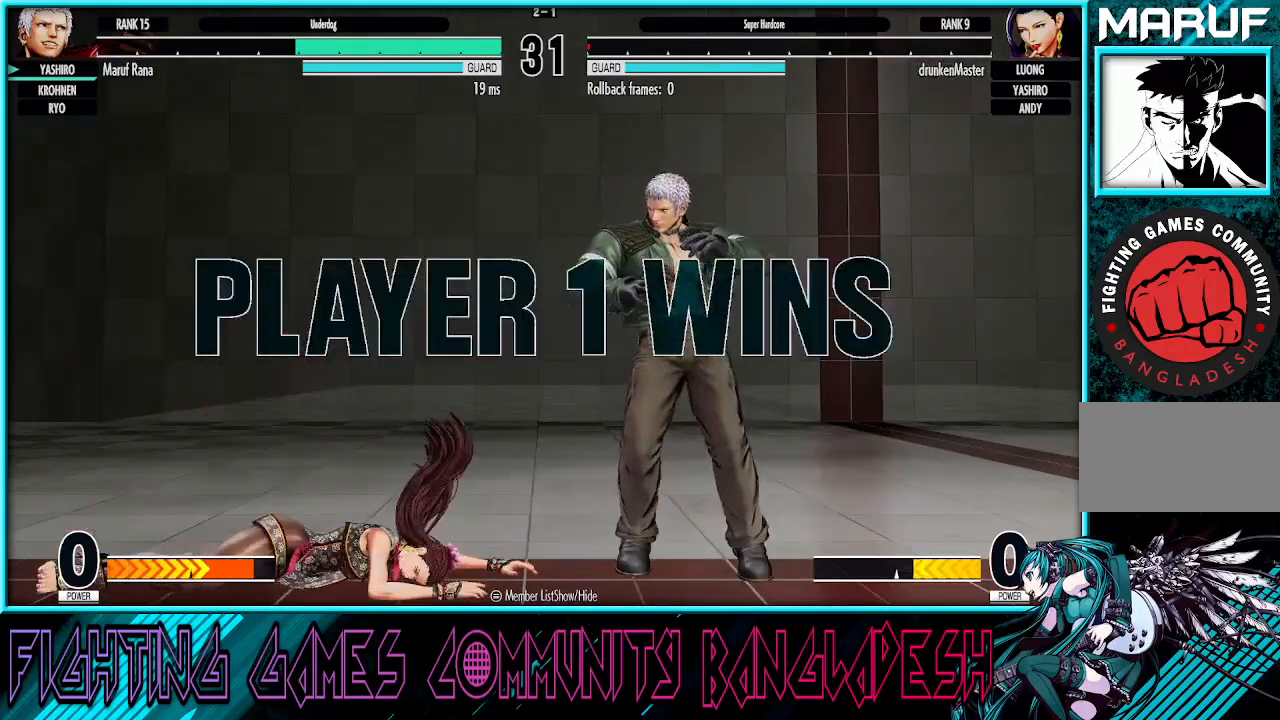
{"buttons": [], "left_stick": "center", "events": []}
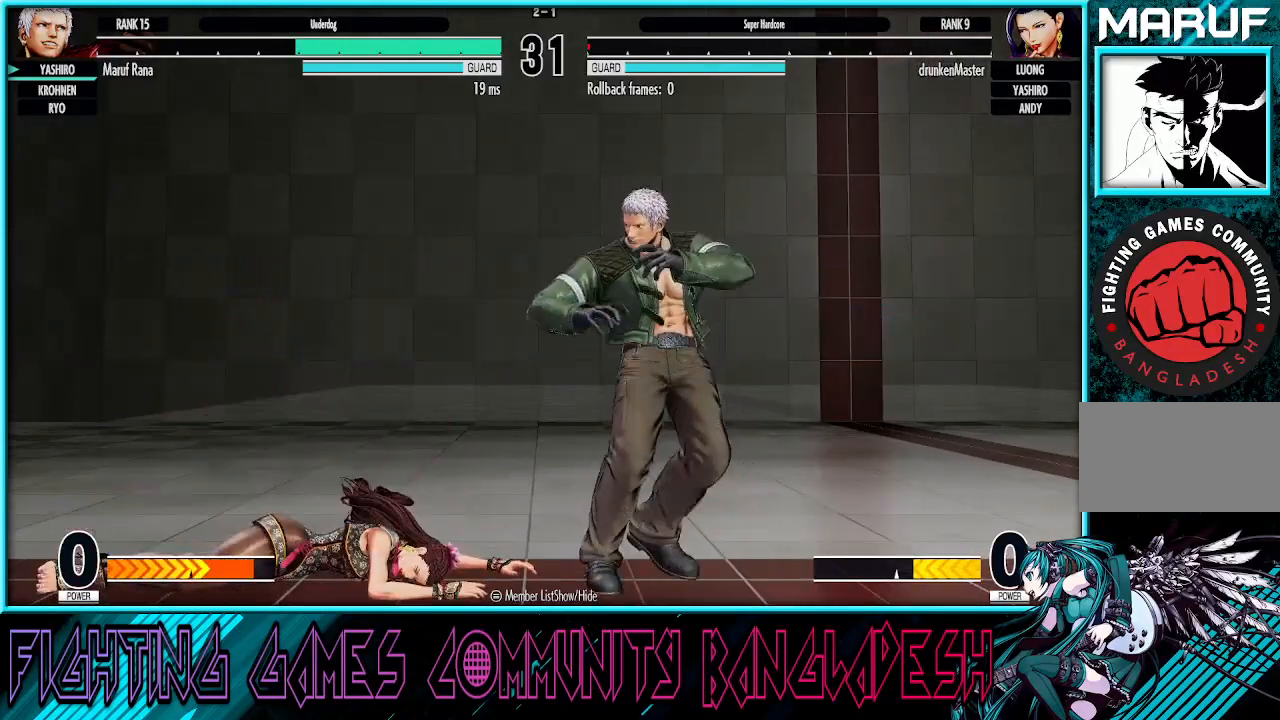
{"buttons": [], "left_stick": "center", "events": []}
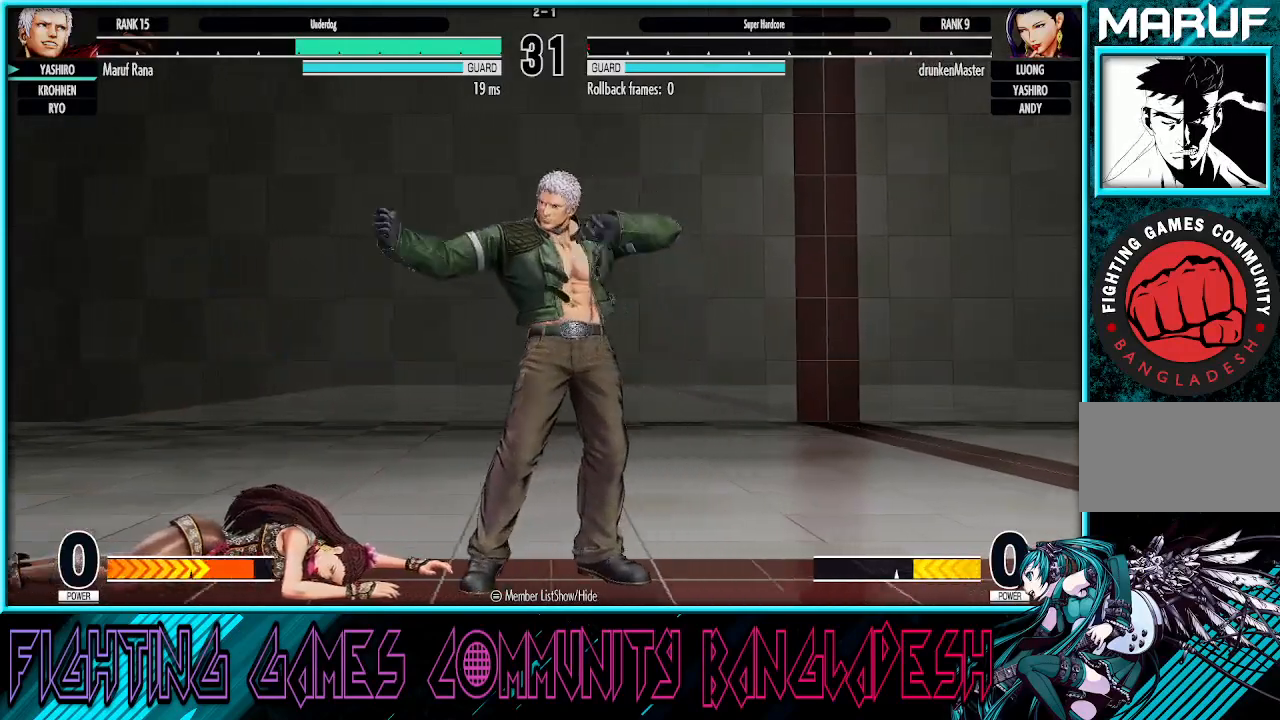
{"buttons": ["SQUARE", "TRIANGLE"], "left_stick": "center", "events": [[67, "CROSS", "down"], [133, "CROSS", "up"], [167, "SQUARE", "down"], [183, "CROSS", "down"], [300, "CROSS", "up"], [317, "TRIANGLE", "down"], [333, "R1", "down"], [350, "R1", "up"], [367, "CROSS", "down"], [417, "TRIANGLE", "up"], [433, "TRIANGLE", "down"], [450, "CROSS", "up"]]}
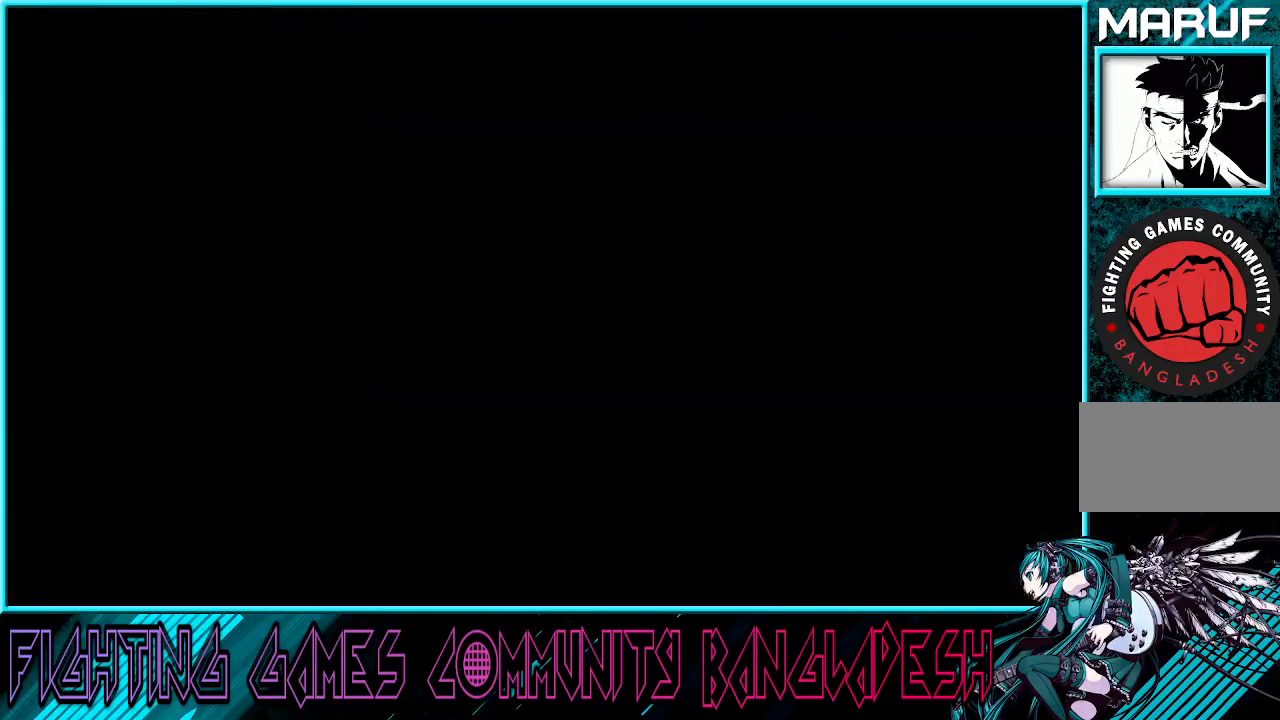
{"buttons": ["SQUARE", "TRIANGLE"], "left_stick": "center", "events": [[17, "CROSS", "down"], [117, "CROSS", "up"]]}
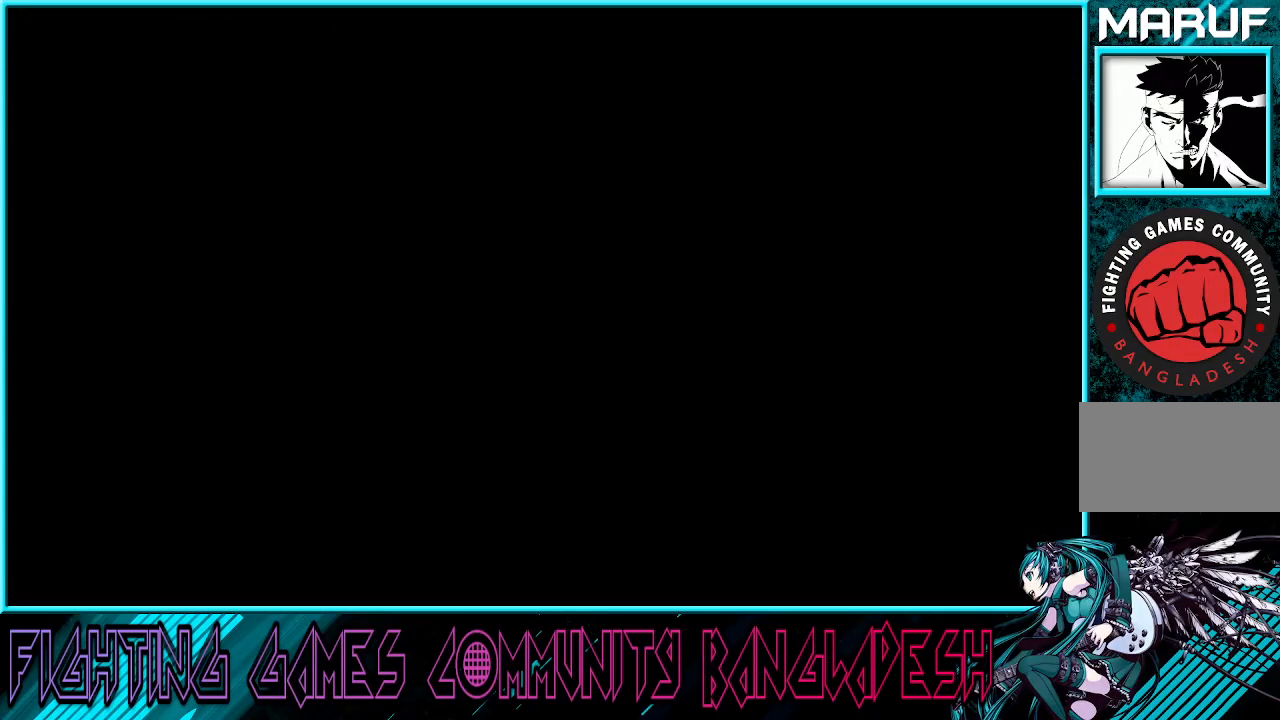
{"buttons": [], "left_stick": "center", "events": [[333, "TRIANGLE", "up"], [350, "CROSS", "down"], [367, "SQUARE", "up"], [383, "CROSS", "up"]]}
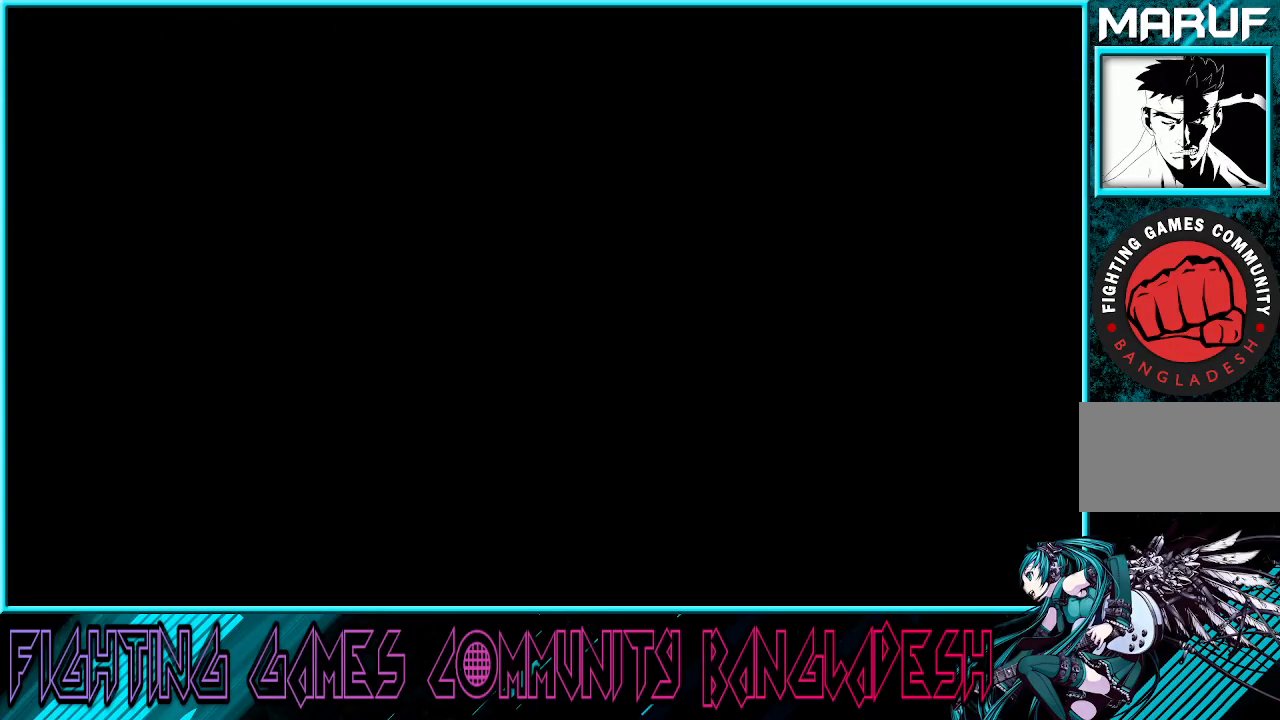
{"buttons": [], "left_stick": "left", "events": [[17, "CROSS", "down"], [133, "CROSS", "up"], [300, "left_stick", "left"], [383, "left_stick", "center"], [433, "left_stick", "left"]]}
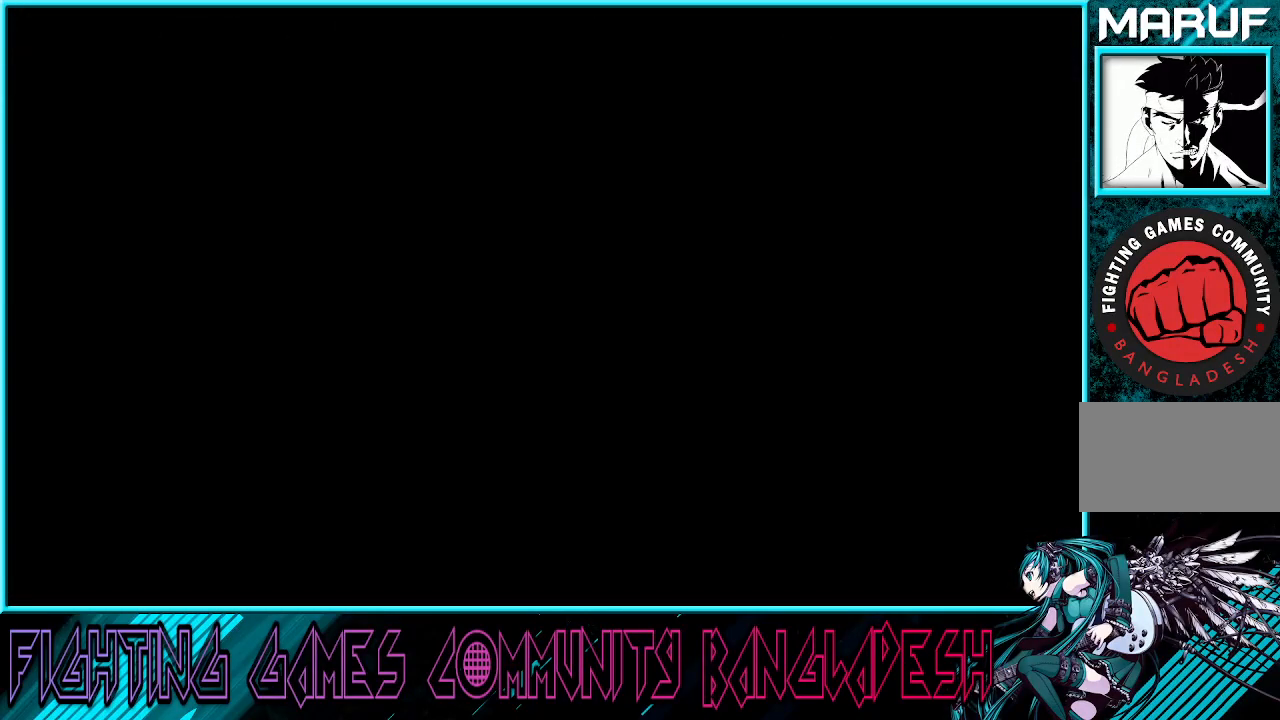
{"buttons": [], "left_stick": "center", "events": [[17, "left_stick", "center"], [283, "SQUARE", "down"], [317, "SQUARE", "up"]]}
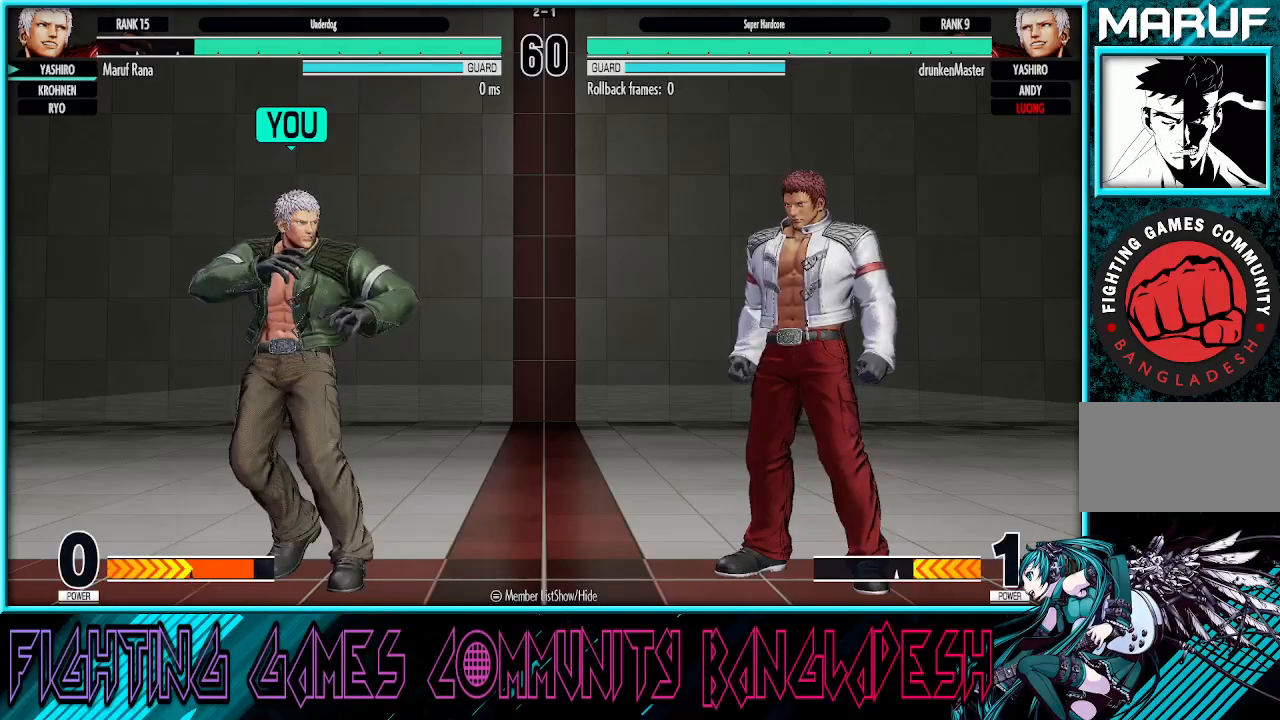
{"buttons": ["CROSS", "SQUARE", "TRIANGLE", "R1"], "left_stick": "center", "events": [[100, "left_stick", "left"], [167, "left_stick", "center"], [233, "left_stick", "left"], [317, "left_stick", "center"], [483, "CROSS", "down"], [483, "R1", "down"], [483, "SQUARE", "down"], [483, "TRIANGLE", "down"]]}
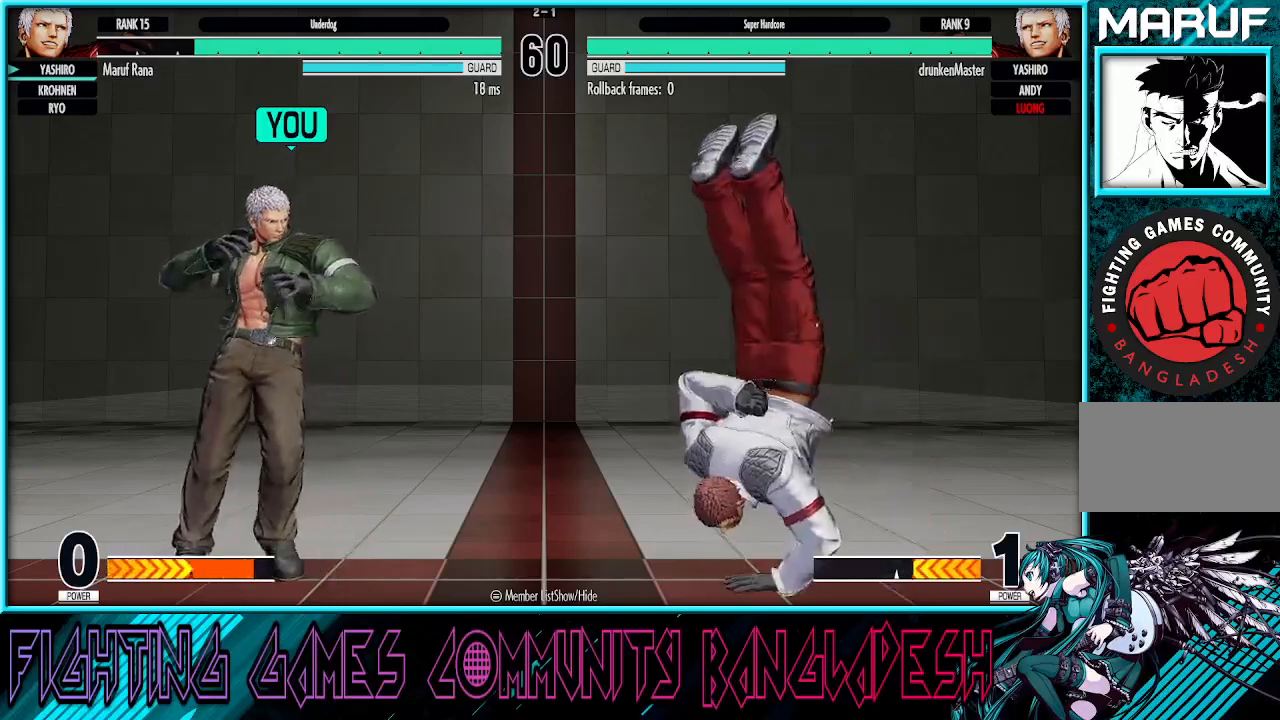
{"buttons": ["SQUARE", "R1"], "left_stick": "center", "events": [[17, "TRIANGLE", "up"], [33, "R1", "up"], [50, "CROSS", "up"], [50, "SQUARE", "up"], [67, "SQUARE", "down"], [117, "CROSS", "down"], [117, "TRIANGLE", "down"], [267, "CROSS", "up"], [267, "TRIANGLE", "up"], [283, "SQUARE", "up"], [450, "CROSS", "down"], [450, "SQUARE", "down"], [450, "TRIANGLE", "down"], [483, "R1", "down"], [483, "TRIANGLE", "up"], [500, "CROSS", "up"]]}
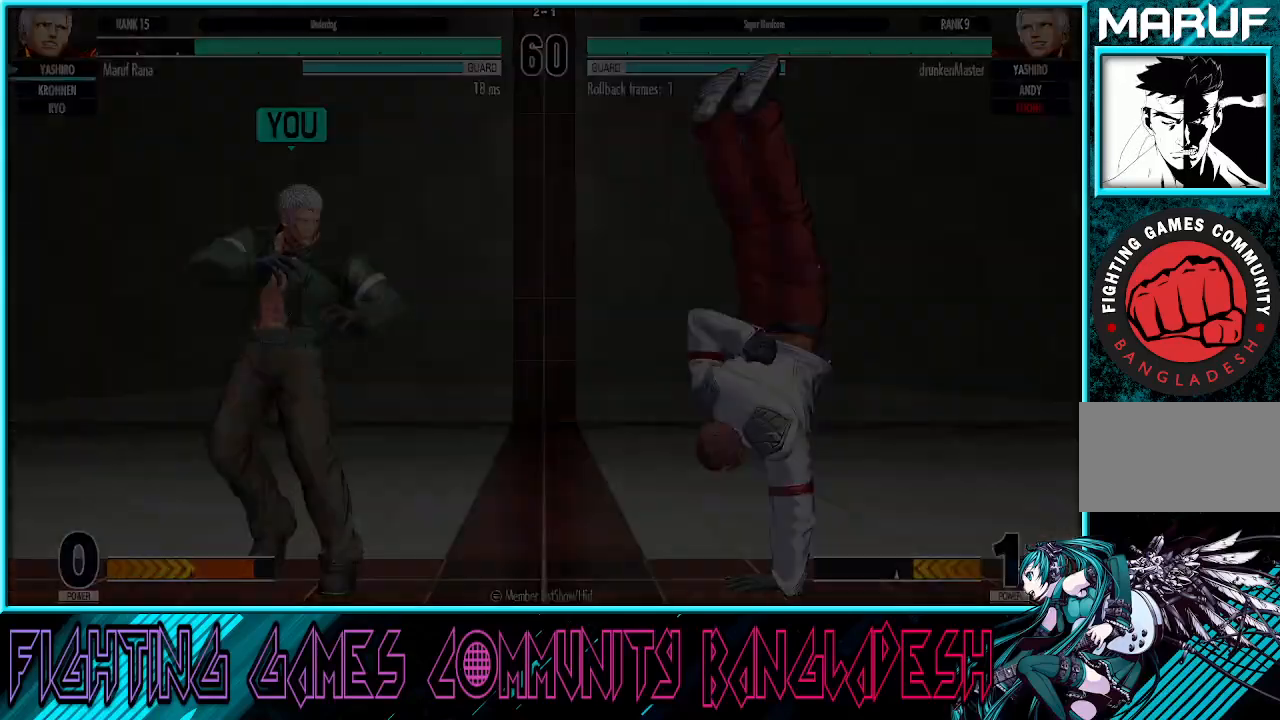
{"buttons": [], "left_stick": "center", "events": [[17, "R1", "up"], [33, "SQUARE", "up"], [67, "SQUARE", "down"], [83, "CROSS", "down"], [83, "TRIANGLE", "down"], [100, "R1", "down"], [167, "SQUARE", "up"], [183, "CROSS", "up"], [183, "R1", "up"], [183, "TRIANGLE", "up"], [400, "R1", "down"], [500, "R1", "up"]]}
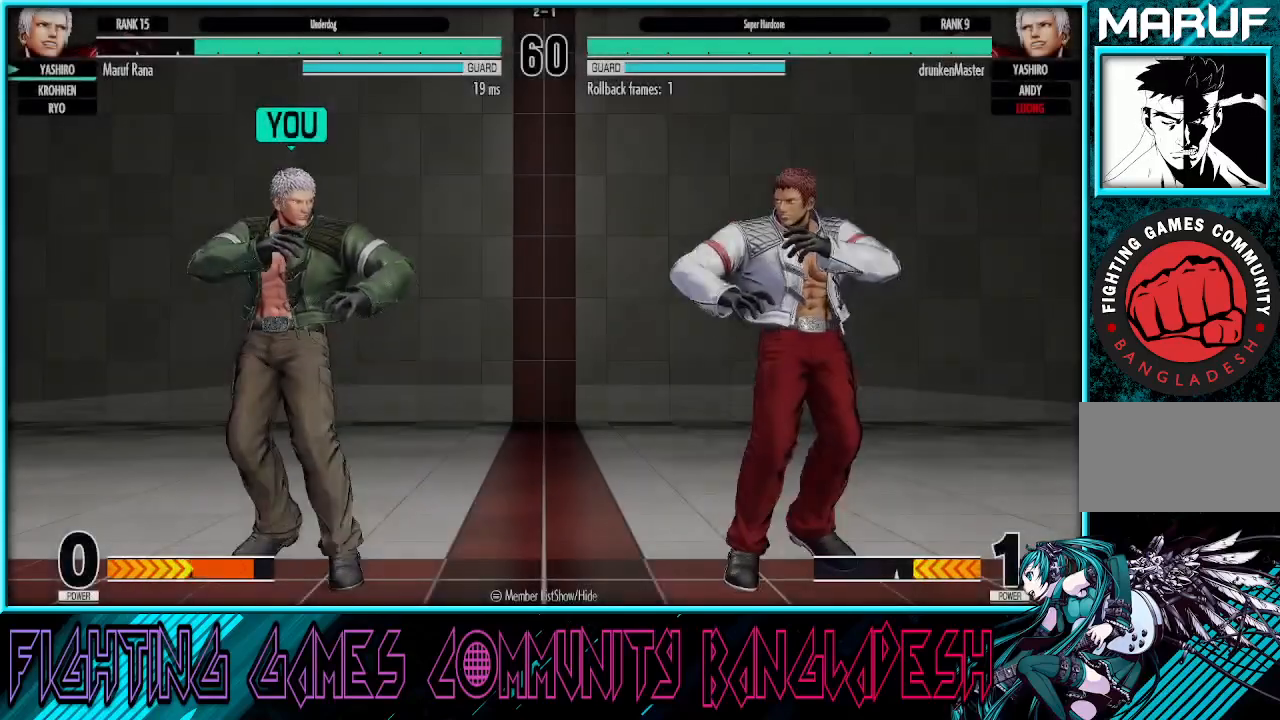
{"buttons": [], "left_stick": "right", "events": [[200, "left_stick", "right"], [283, "CROSS", "down"], [350, "CROSS", "up"], [350, "left_stick", "left"], [433, "left_stick", "right"]]}
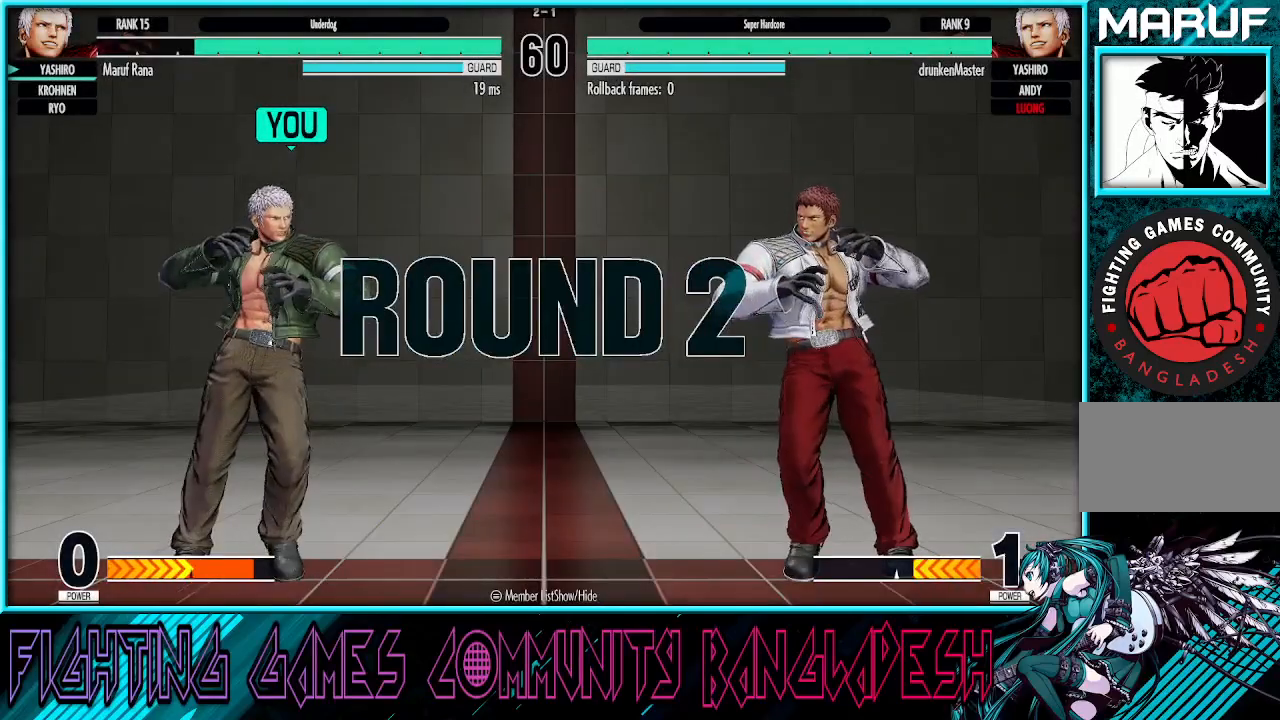
{"buttons": [], "left_stick": "center", "events": [[17, "left_stick", "center"], [67, "left_stick", "left"], [100, "CROSS", "down"], [133, "CROSS", "up"], [133, "left_stick", "right"], [217, "left_stick", "center"], [333, "left_stick", "right"], [400, "CROSS", "down"], [433, "CROSS", "up"], [500, "left_stick", "center"]]}